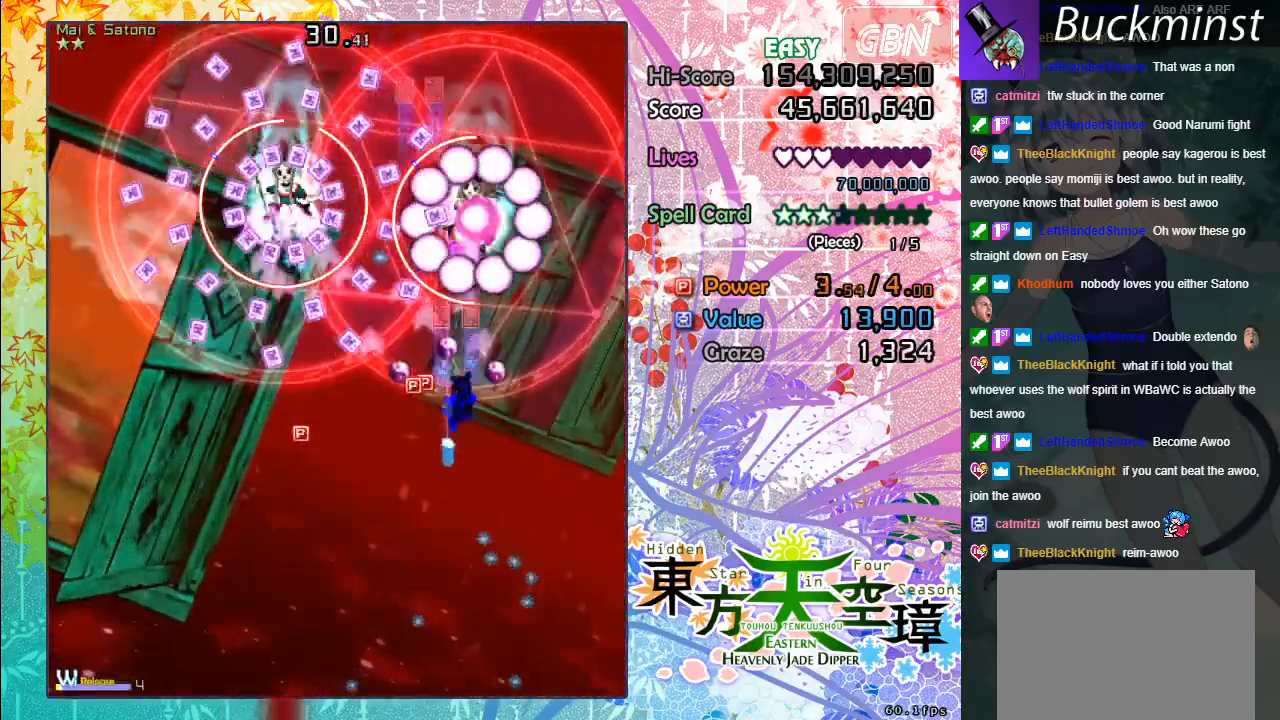
Gameplay with a controller (Xbox layout); each line is a JSON object with the inputs held at the frame after it. "events" lists button and stick changes between this image and that frame as [ms after this image, input, new state], when the widget could be followed in between. Not read: right_stick.
{"buttons": ["A", "X"], "left_stick": "down-right", "events": [[250, "X", "down"], [250, "left_stick", "down-left"], [483, "left_stick", "down-right"]]}
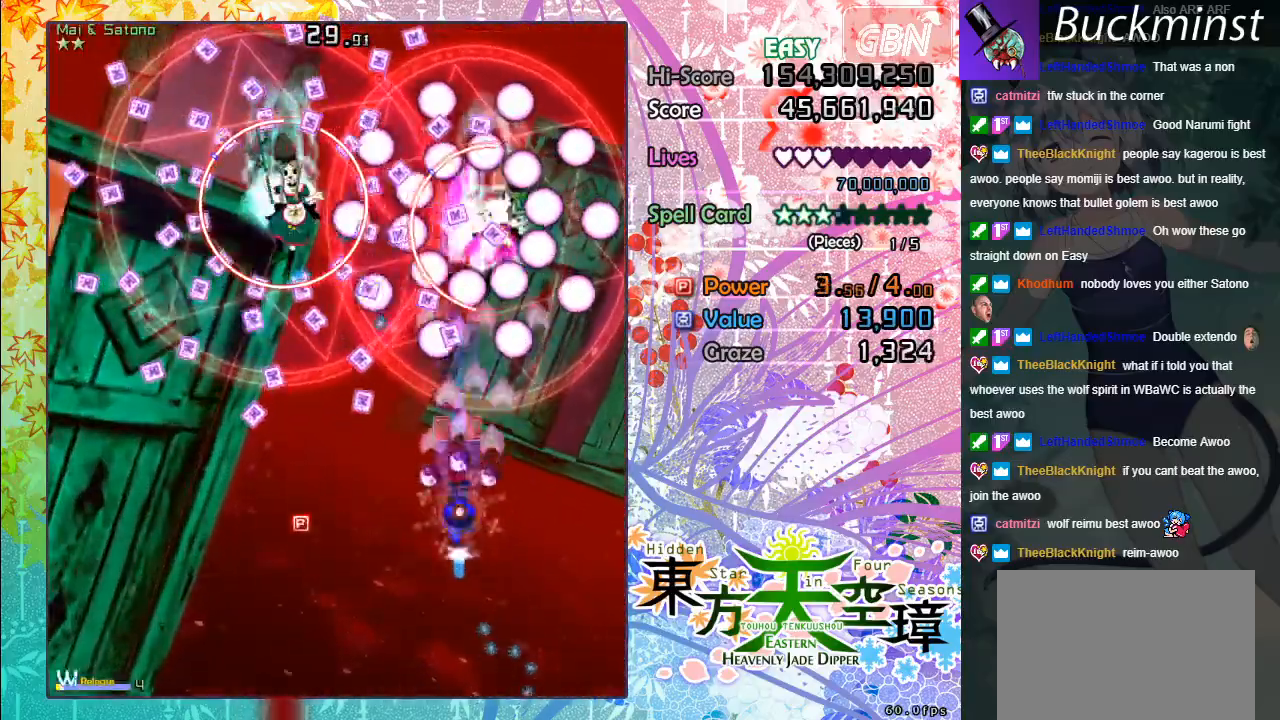
{"buttons": ["A", "X"], "left_stick": "down-right", "events": [[117, "left_stick", "center"], [283, "left_stick", "down-right"]]}
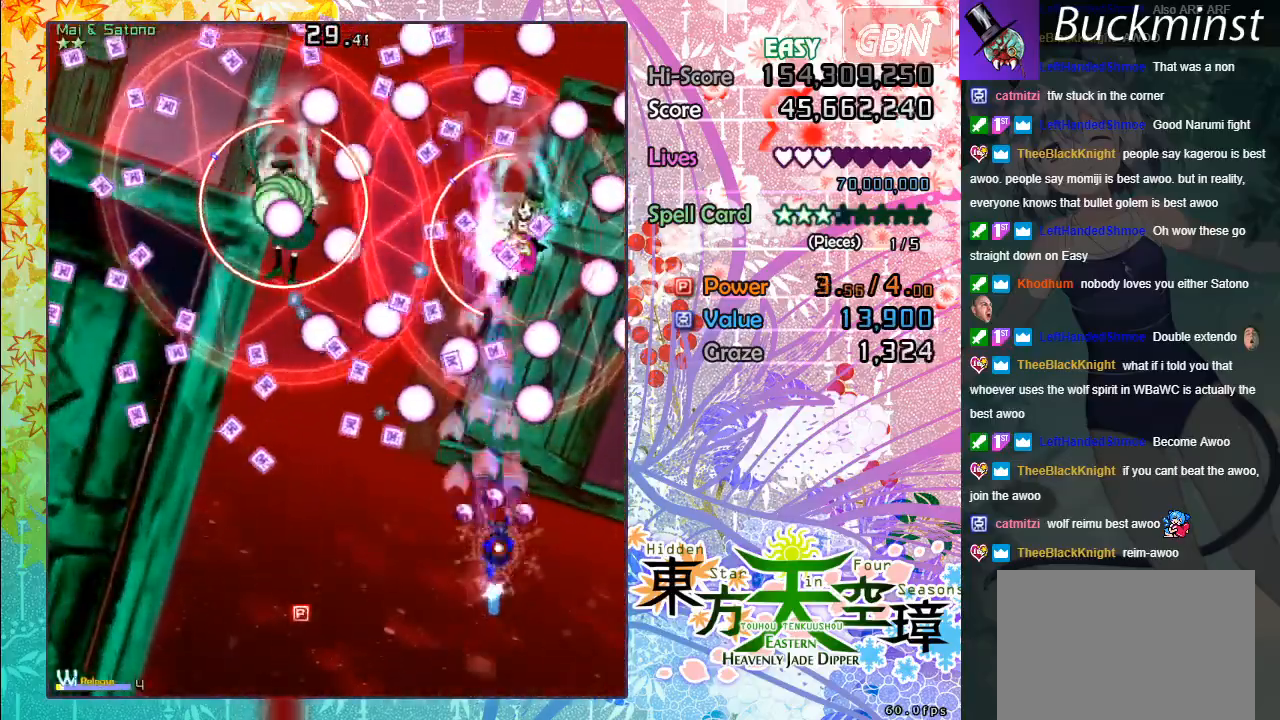
{"buttons": ["A", "X"], "left_stick": "left", "events": [[250, "left_stick", "center"], [317, "left_stick", "left"]]}
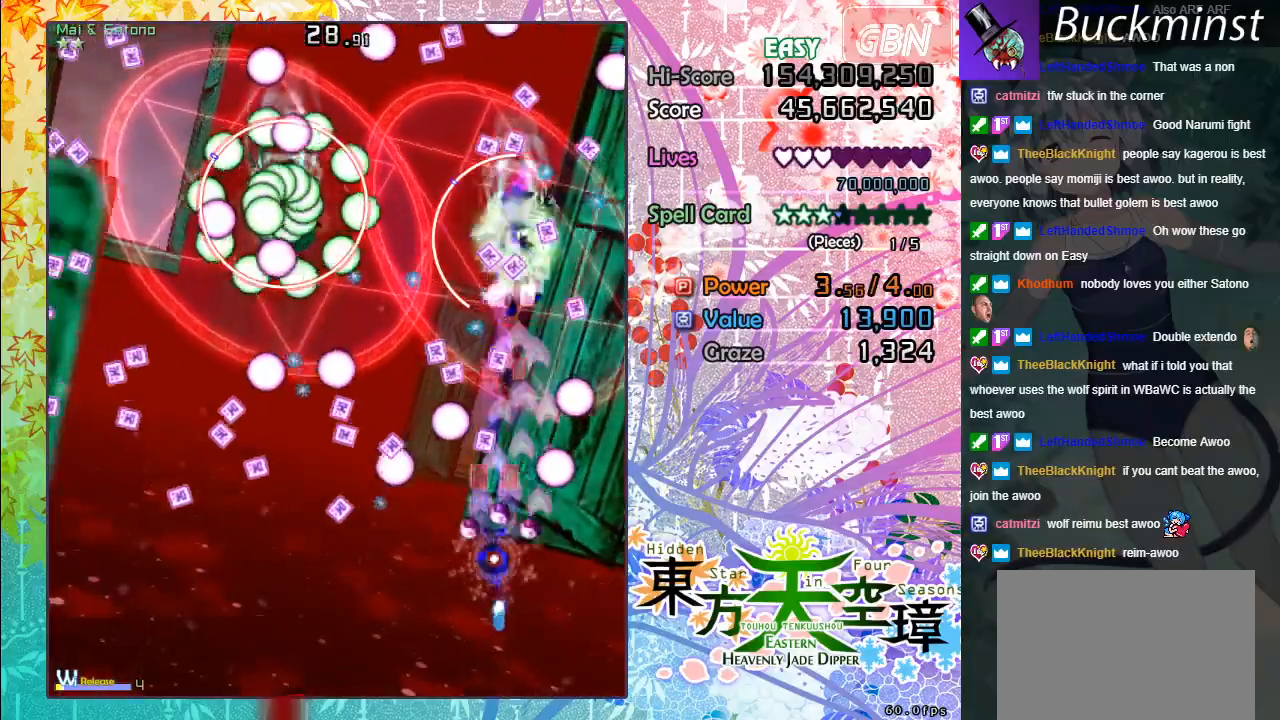
{"buttons": ["A", "X"], "left_stick": "right", "events": [[33, "left_stick", "down"], [167, "left_stick", "center"], [400, "left_stick", "right"]]}
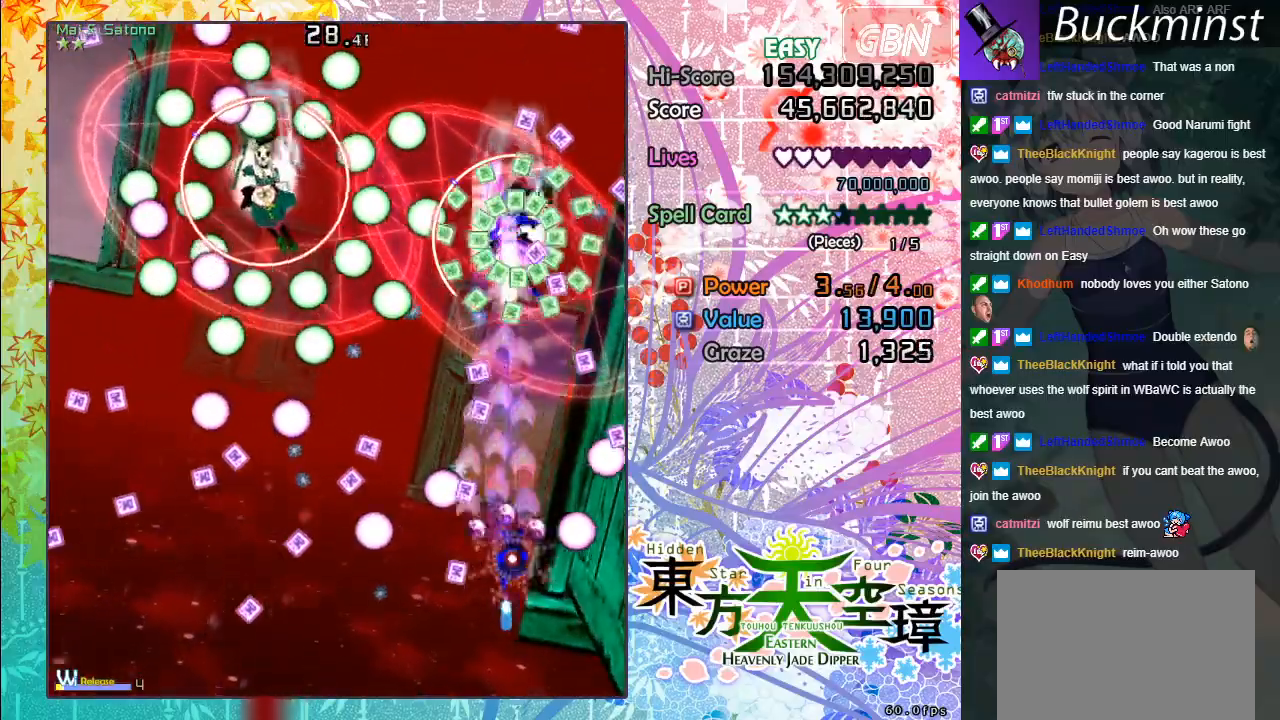
{"buttons": ["A", "X"], "left_stick": "down-right", "events": [[67, "left_stick", "up"], [283, "left_stick", "center"], [483, "left_stick", "down-right"]]}
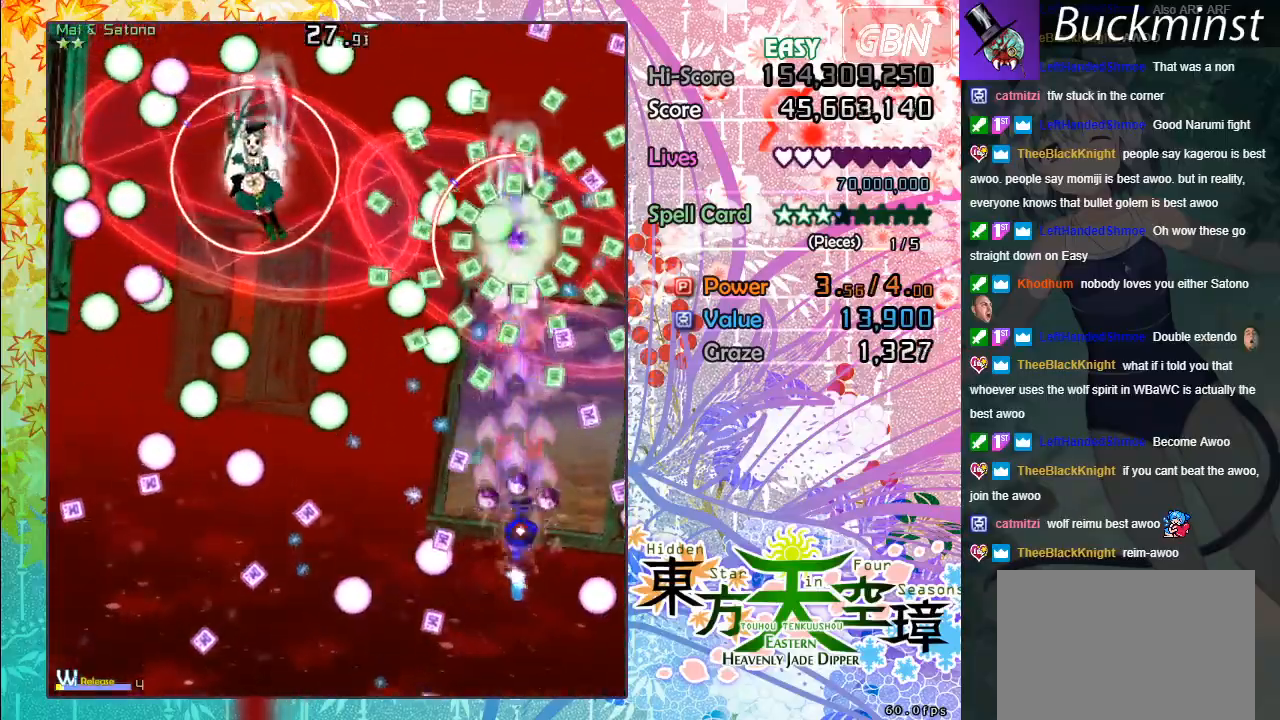
{"buttons": ["A", "X"], "left_stick": "left", "events": [[150, "left_stick", "center"], [467, "left_stick", "left"]]}
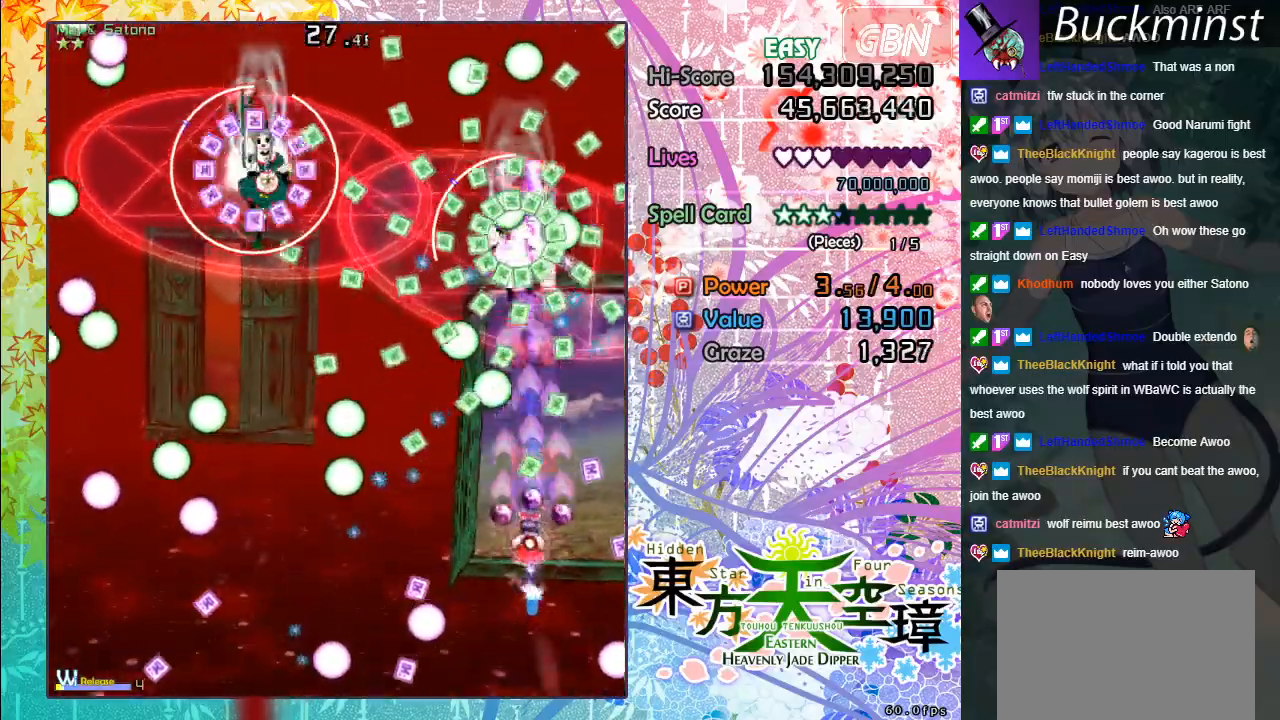
{"buttons": ["A", "X"], "left_stick": "down", "events": [[100, "left_stick", "down-left"], [333, "left_stick", "up-left"], [417, "left_stick", "down"]]}
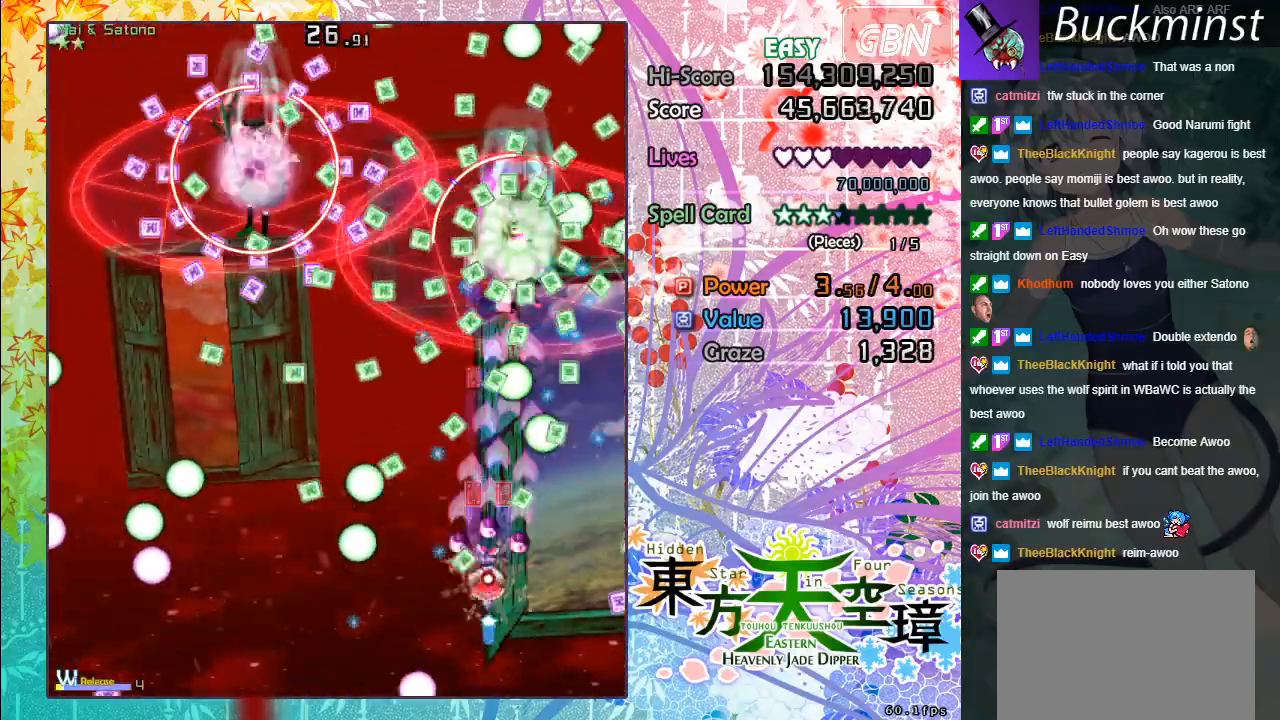
{"buttons": ["A", "X"], "left_stick": "center", "events": [[250, "left_stick", "center"]]}
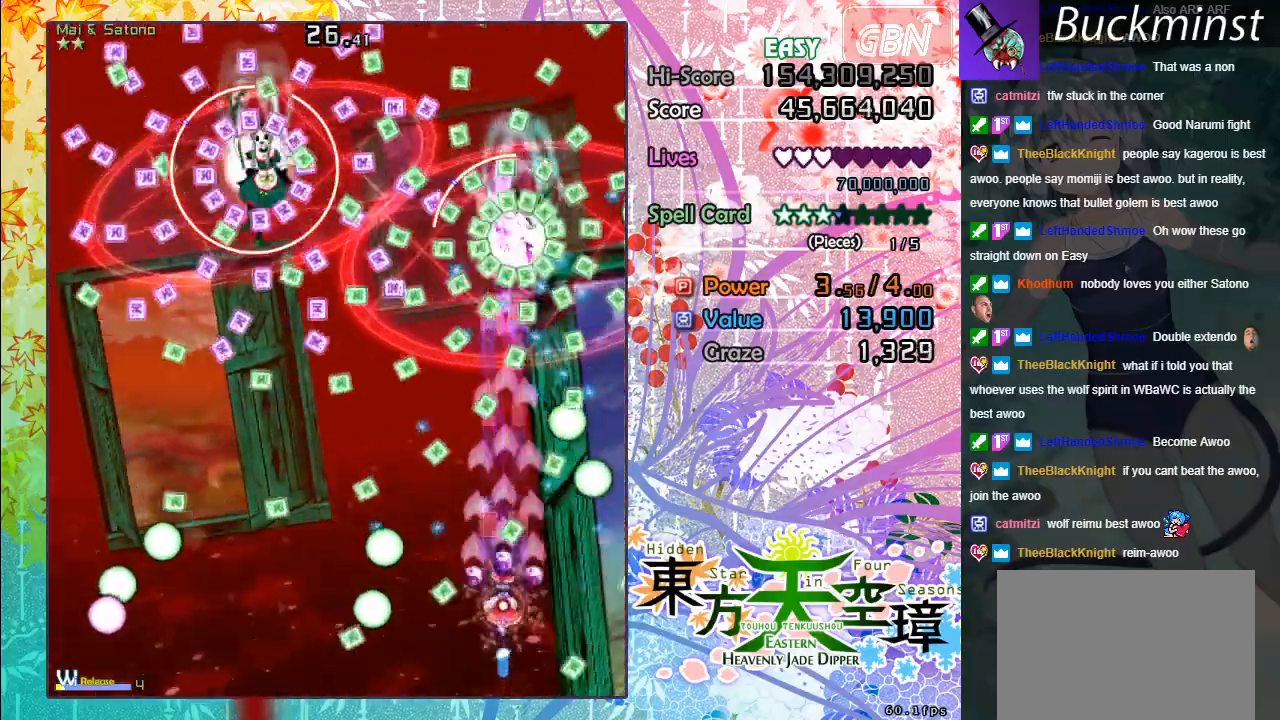
{"buttons": ["A", "X"], "left_stick": "center", "events": [[33, "left_stick", "down-right"], [100, "left_stick", "center"], [250, "left_stick", "down-right"], [417, "left_stick", "center"]]}
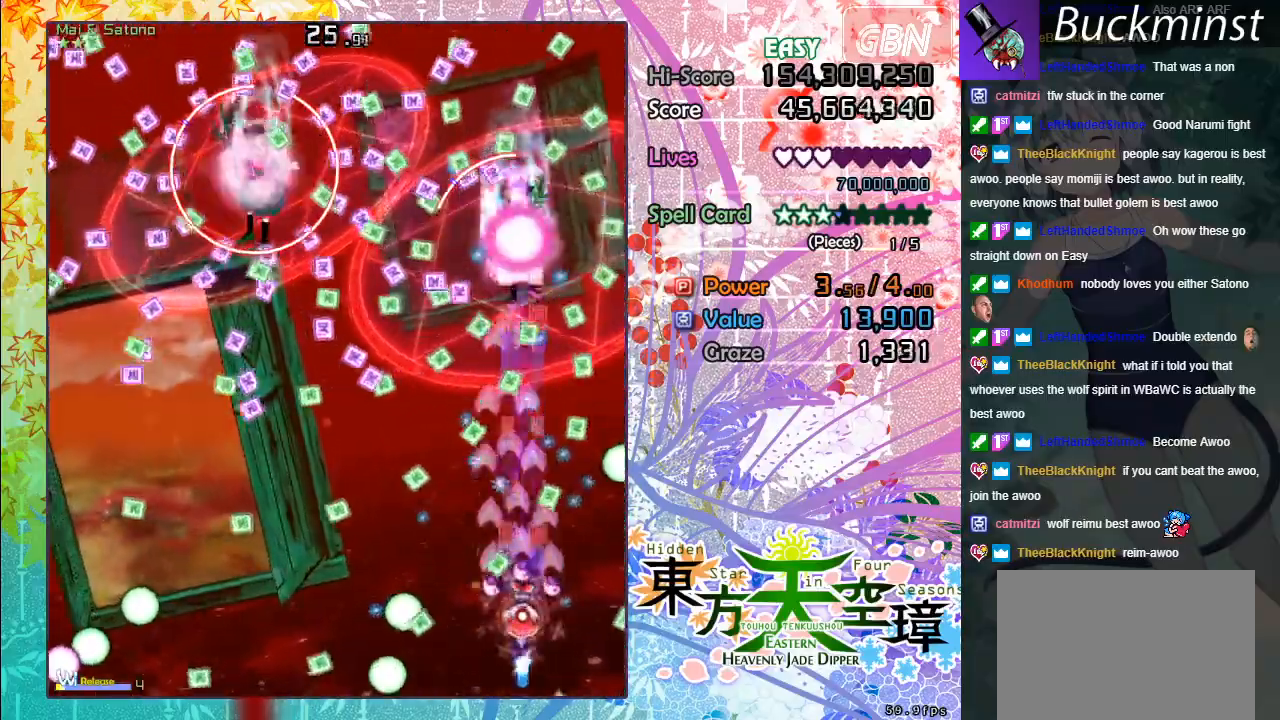
{"buttons": ["A", "X"], "left_stick": "center", "events": [[150, "left_stick", "right"], [317, "left_stick", "center"]]}
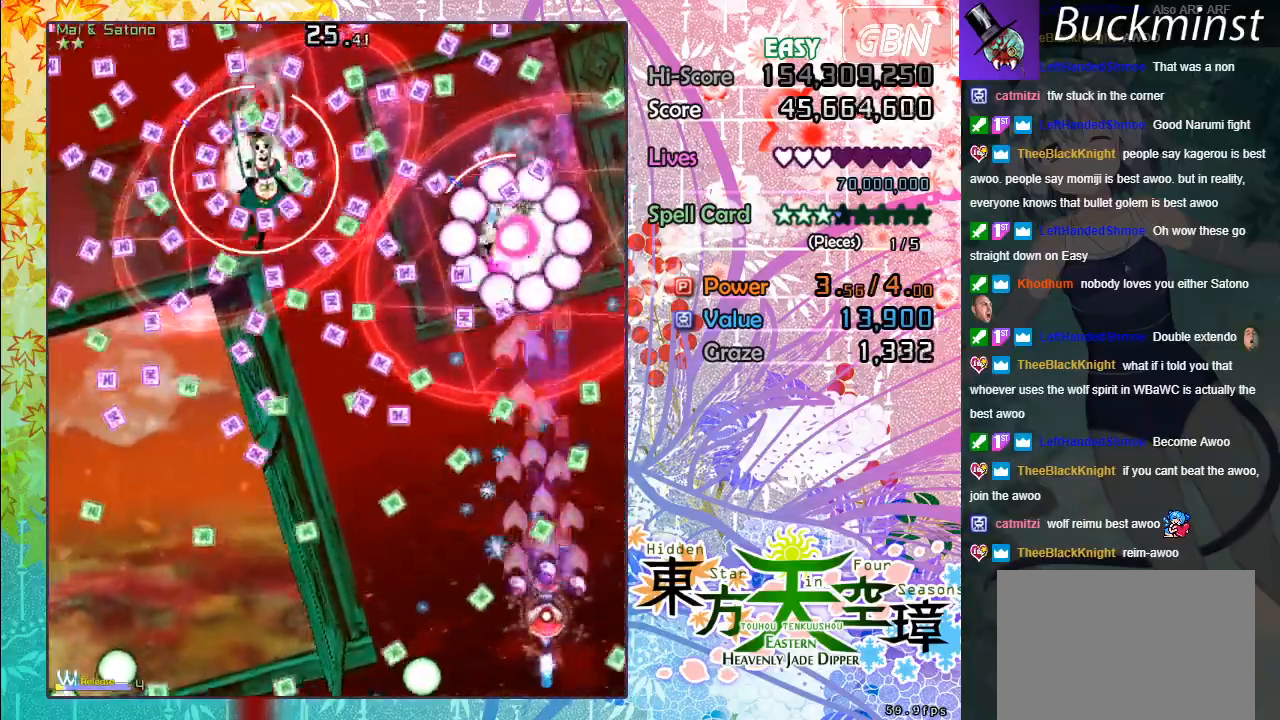
{"buttons": ["A", "X"], "left_stick": "down-right", "events": [[200, "left_stick", "up-left"], [367, "left_stick", "down-right"]]}
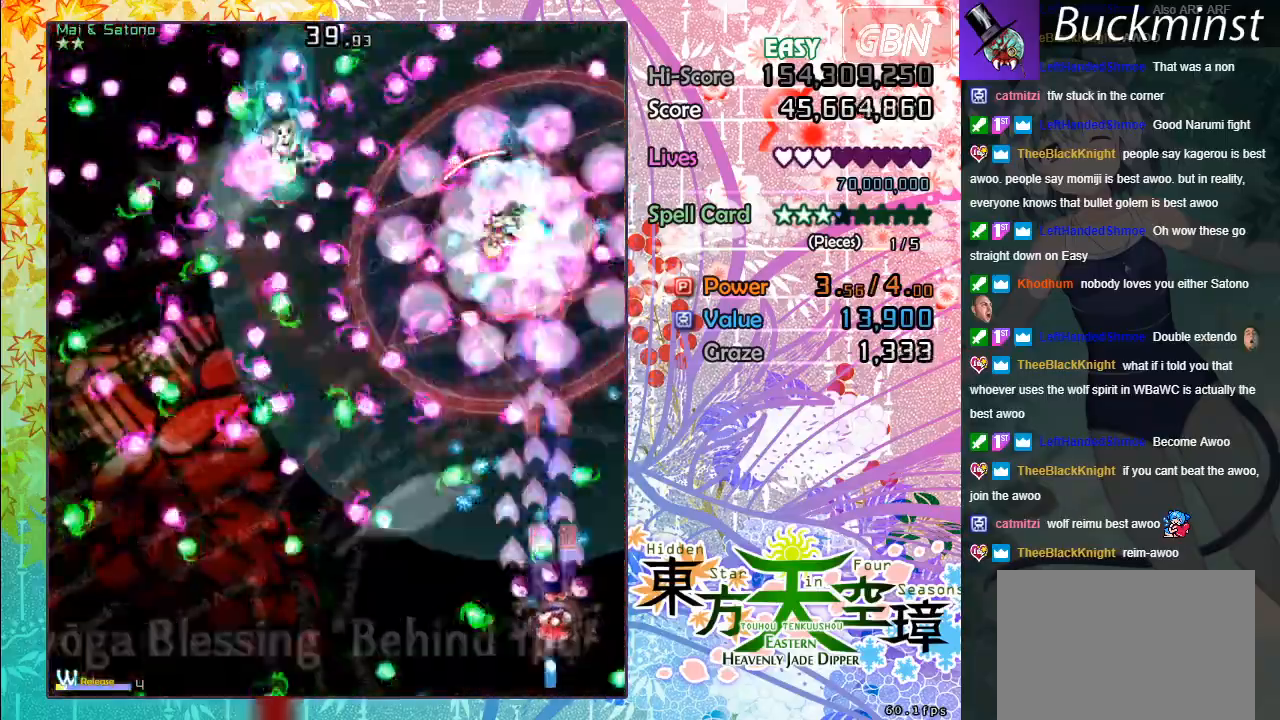
{"buttons": ["A"], "left_stick": "up-left", "events": [[150, "left_stick", "up-right"], [200, "left_stick", "up"], [400, "X", "up"], [450, "left_stick", "up-left"]]}
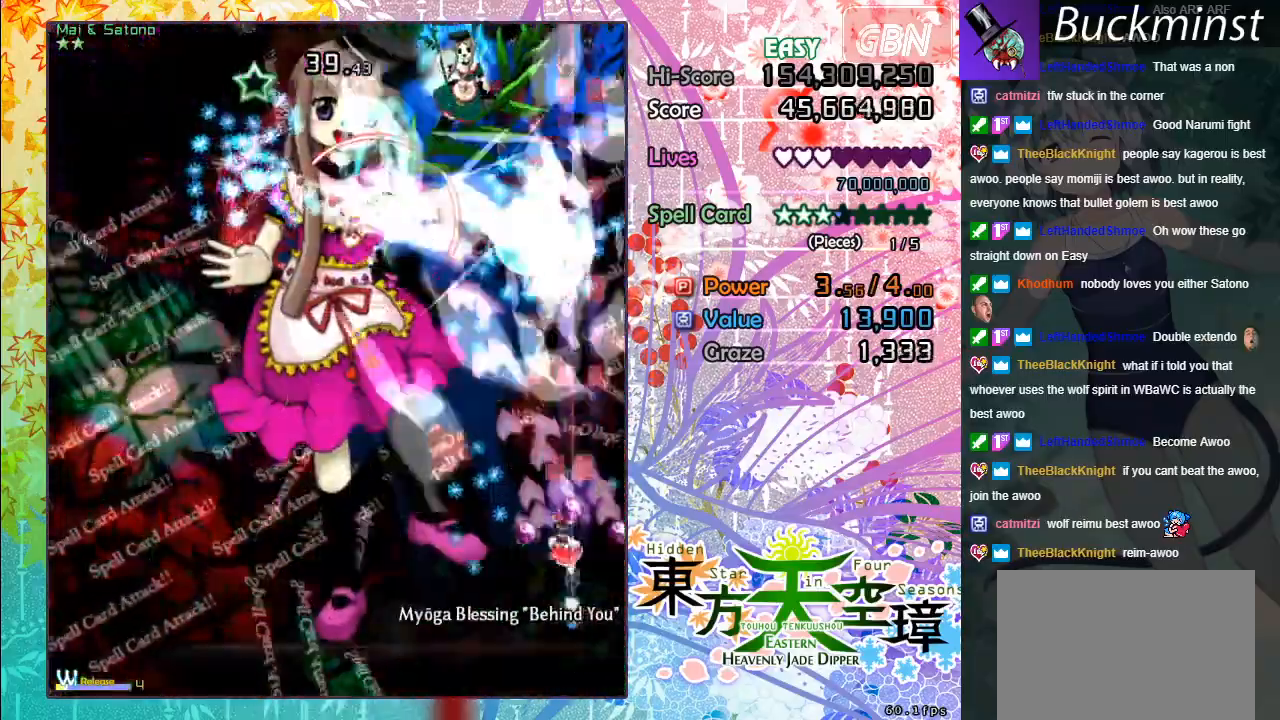
{"buttons": ["A"], "left_stick": "up", "events": [[350, "left_stick", "up"]]}
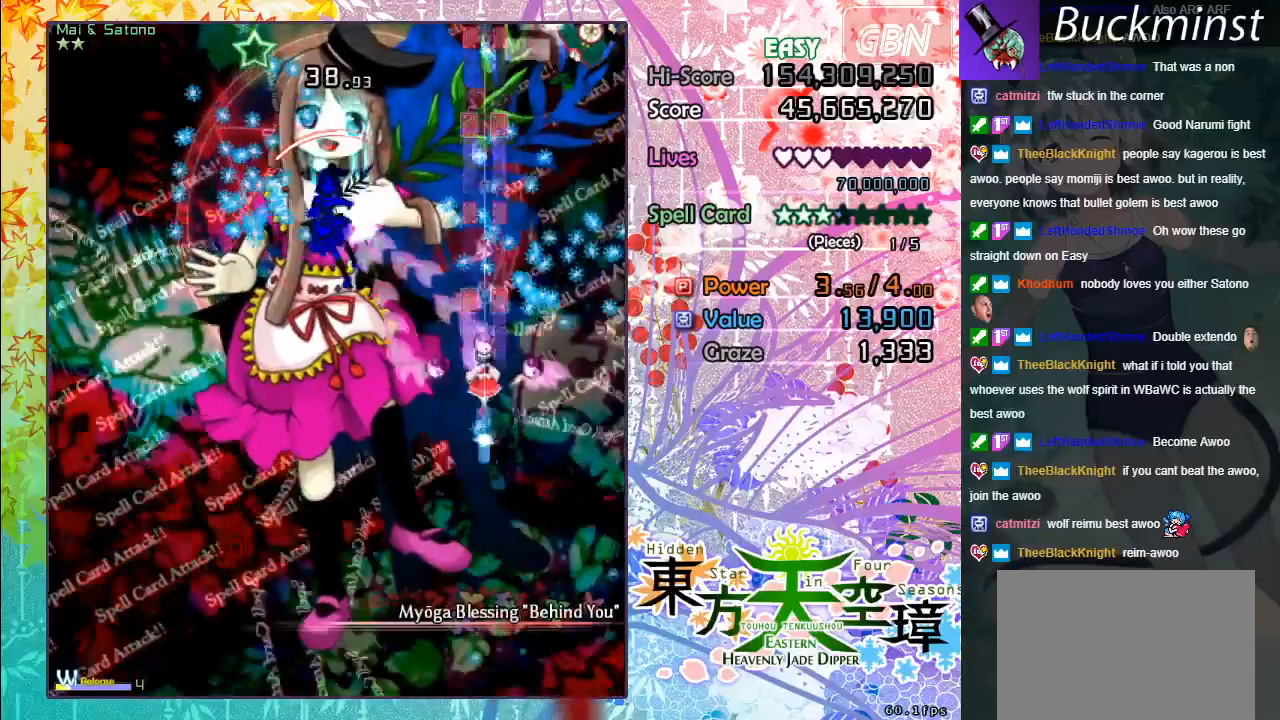
{"buttons": ["A"], "left_stick": "up", "events": [[167, "left_stick", "up-right"], [383, "left_stick", "up"]]}
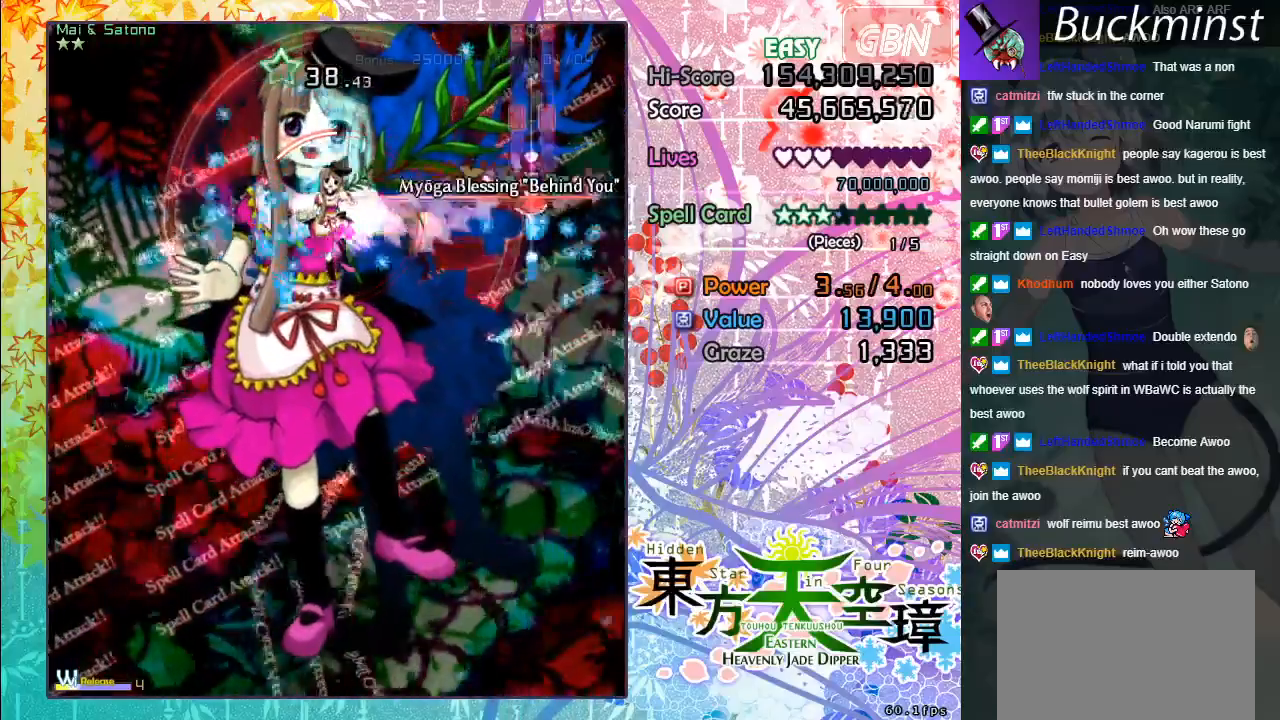
{"buttons": ["A"], "left_stick": "down", "events": [[217, "left_stick", "down-left"], [417, "left_stick", "down"]]}
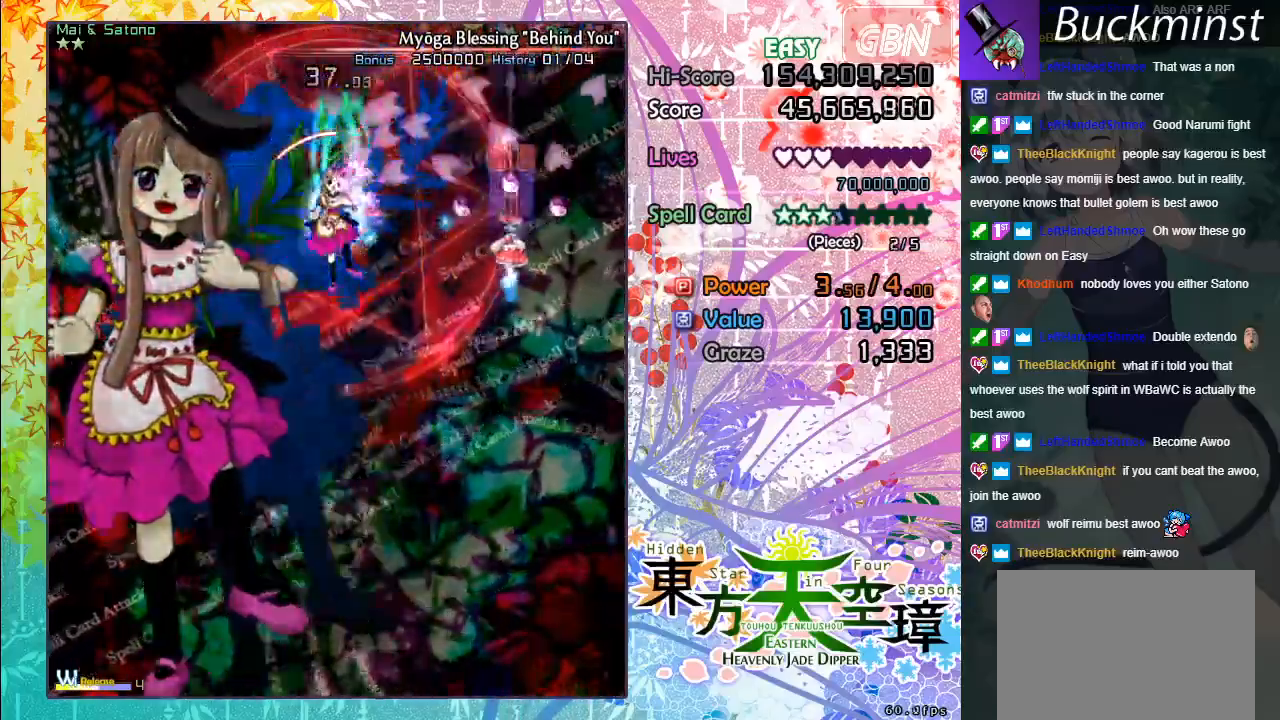
{"buttons": ["A"], "left_stick": "down-left", "events": [[200, "left_stick", "down-left"]]}
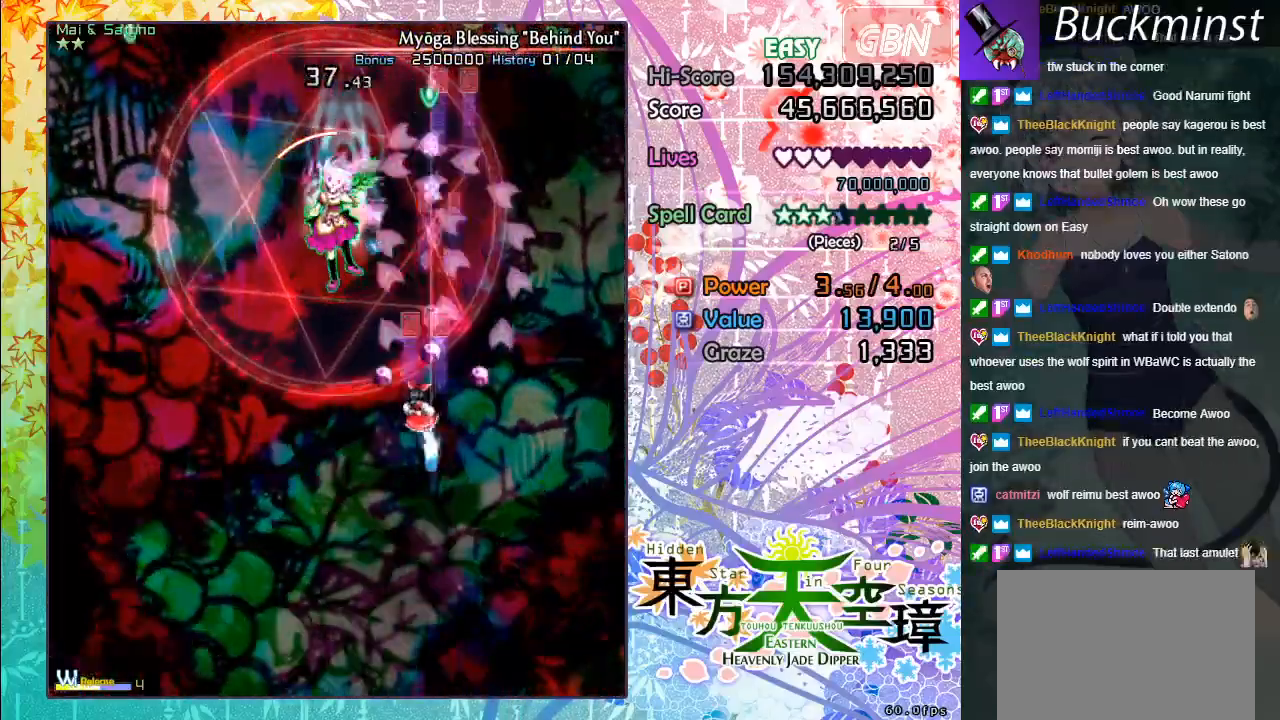
{"buttons": ["A", "X"], "left_stick": "down", "events": [[267, "X", "down"], [383, "left_stick", "down"]]}
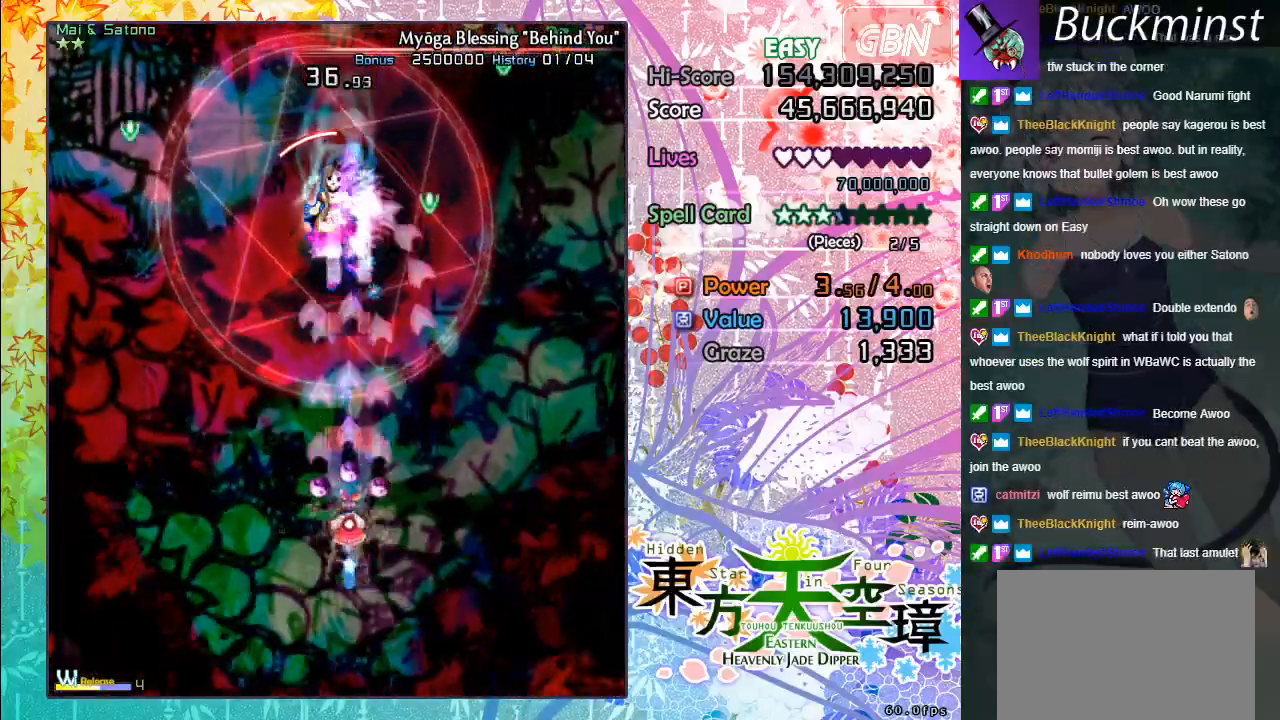
{"buttons": ["A", "X"], "left_stick": "left", "events": [[267, "left_stick", "center"], [500, "left_stick", "left"]]}
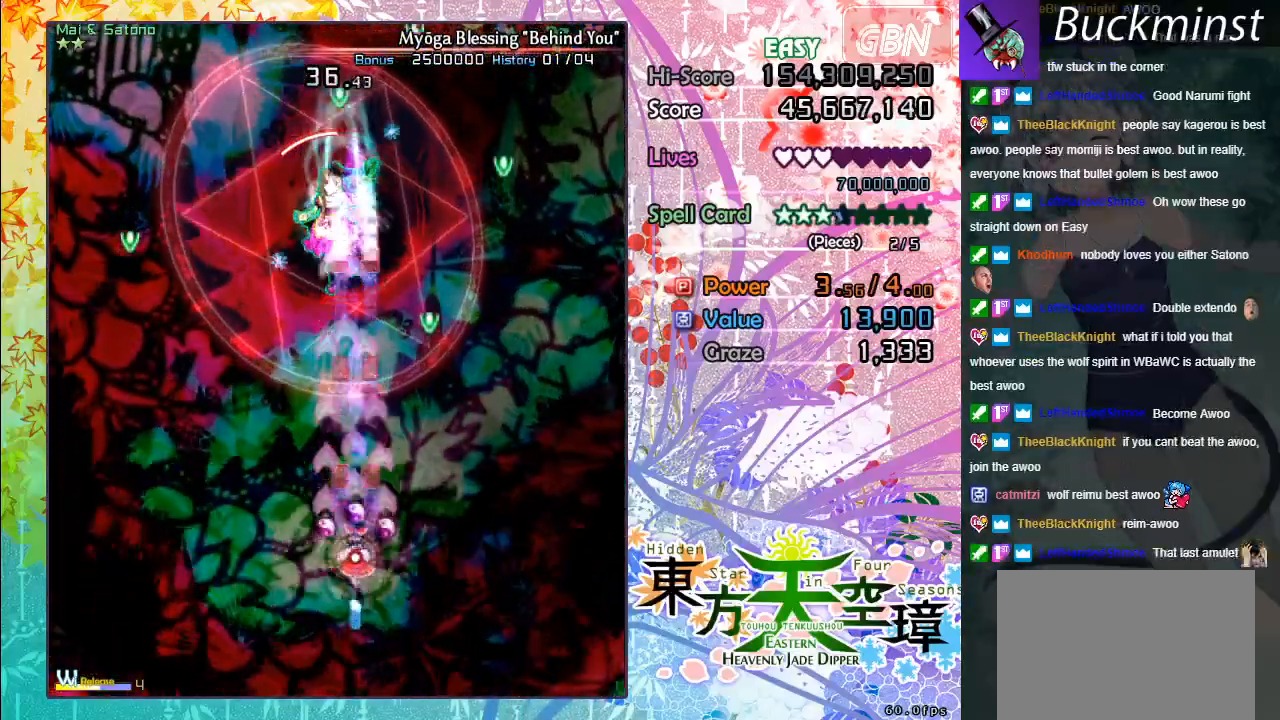
{"buttons": ["A", "X"], "left_stick": "center", "events": [[217, "left_stick", "center"]]}
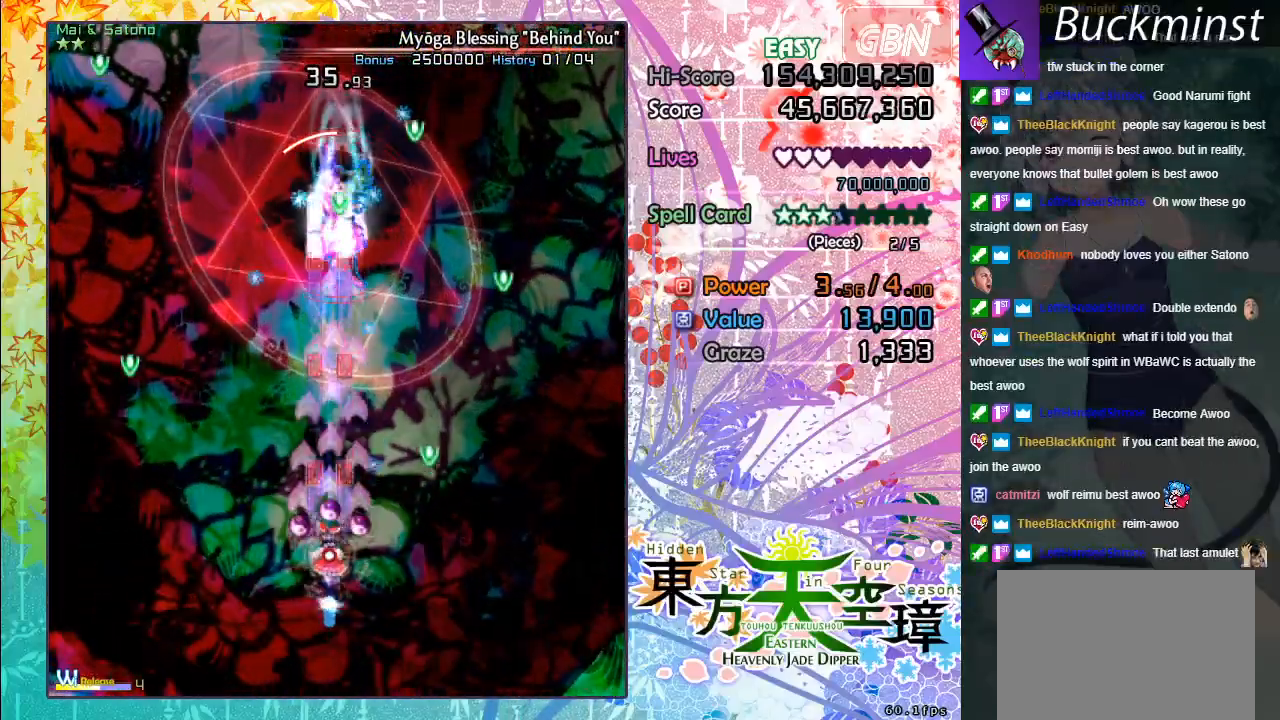
{"buttons": ["A", "X"], "left_stick": "center", "events": []}
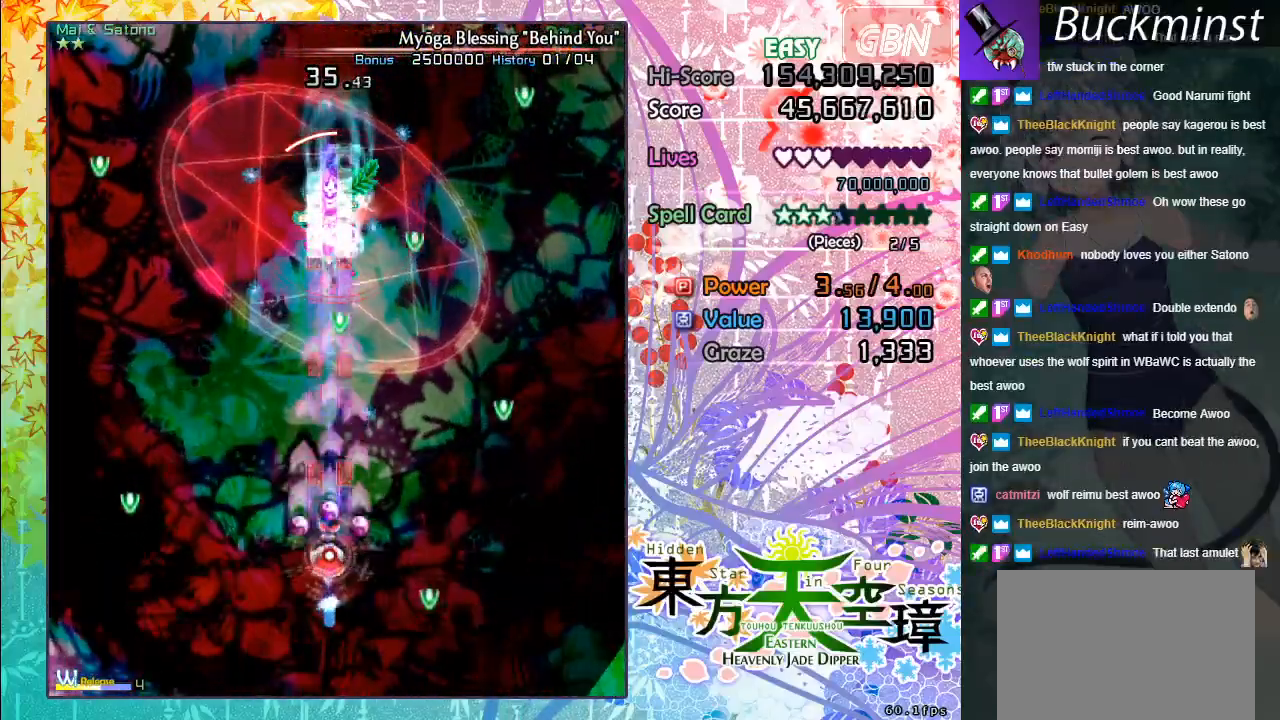
{"buttons": ["A", "X"], "left_stick": "up", "events": [[200, "left_stick", "up-left"], [367, "left_stick", "up"]]}
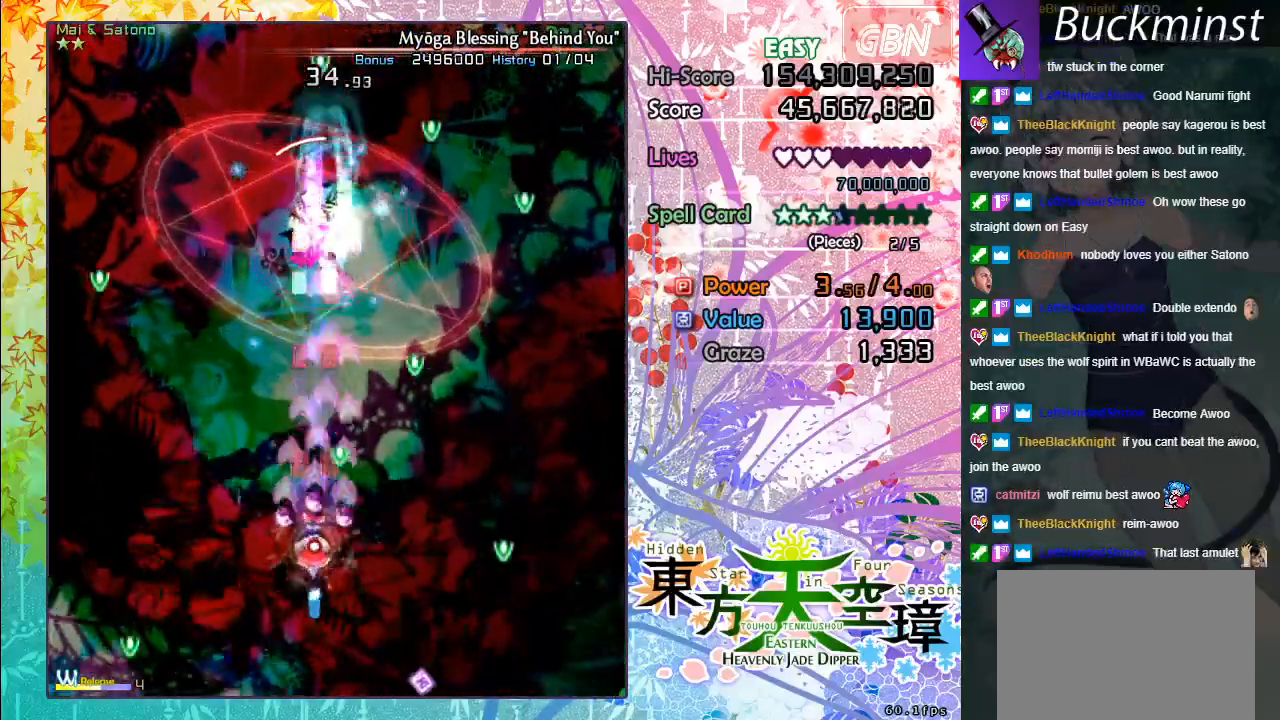
{"buttons": ["A", "X"], "left_stick": "up", "events": [[17, "left_stick", "center"], [100, "left_stick", "up-left"], [317, "left_stick", "center"], [483, "left_stick", "up"]]}
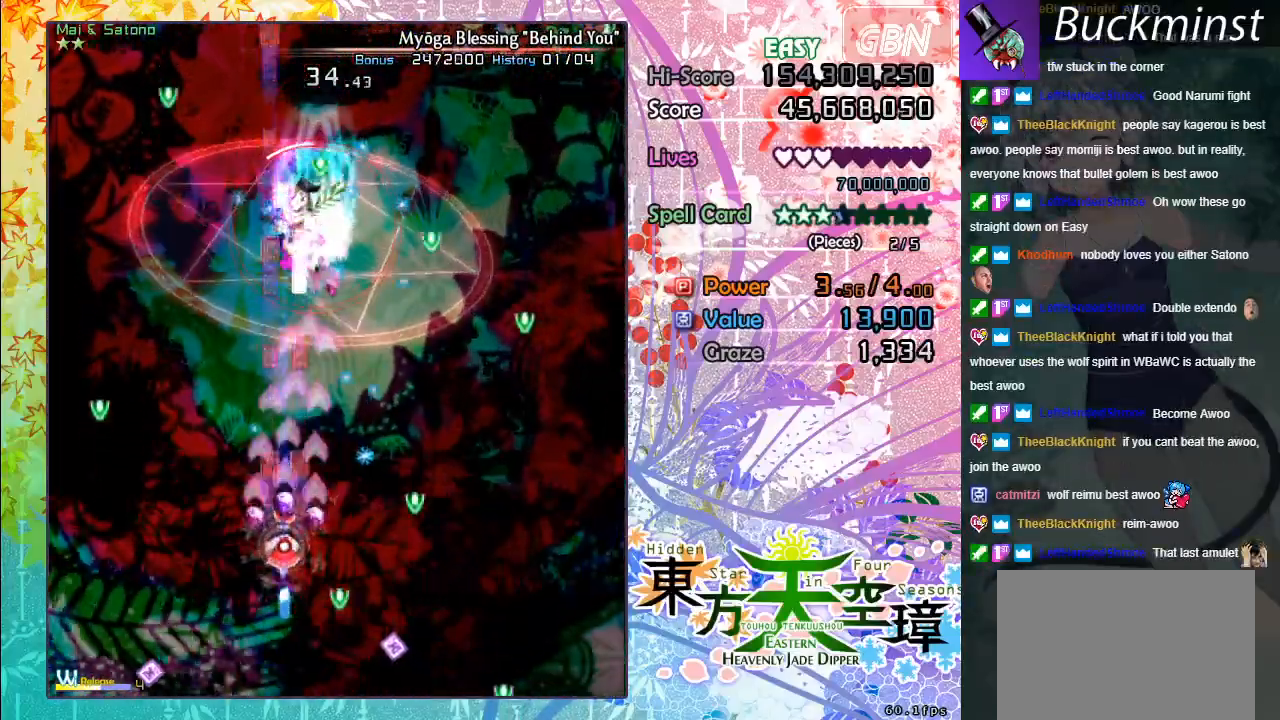
{"buttons": ["A", "X"], "left_stick": "center", "events": [[200, "left_stick", "right"], [417, "left_stick", "center"]]}
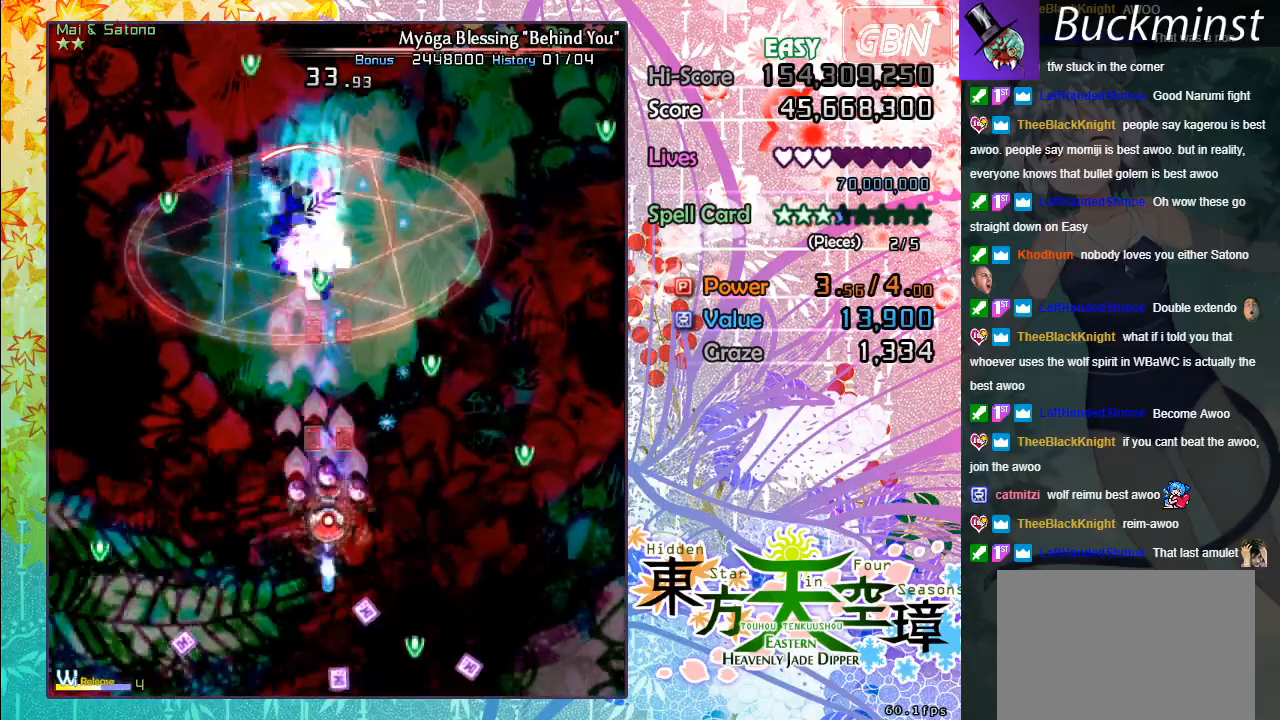
{"buttons": ["A", "X"], "left_stick": "center", "events": [[33, "left_stick", "left"], [217, "left_stick", "up-left"], [367, "left_stick", "up"], [483, "left_stick", "center"]]}
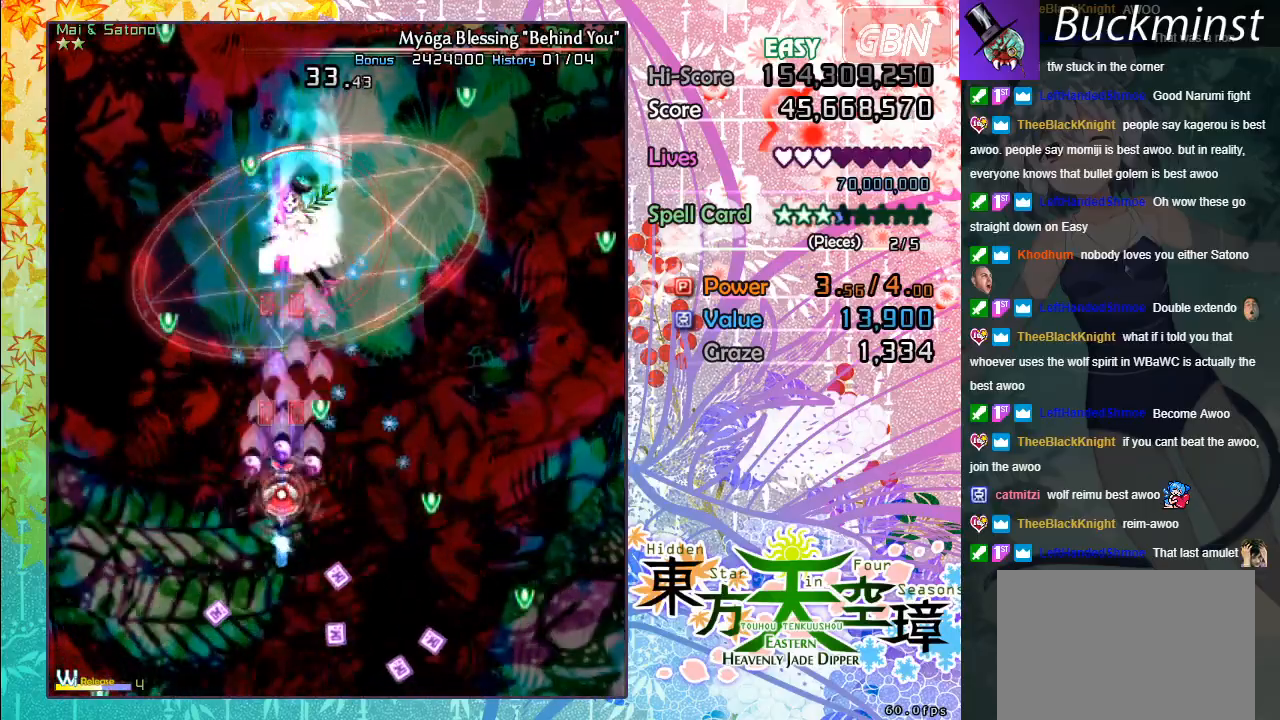
{"buttons": ["A", "X"], "left_stick": "up", "events": [[150, "left_stick", "up-left"], [333, "left_stick", "up-right"], [400, "left_stick", "center"], [483, "left_stick", "up"]]}
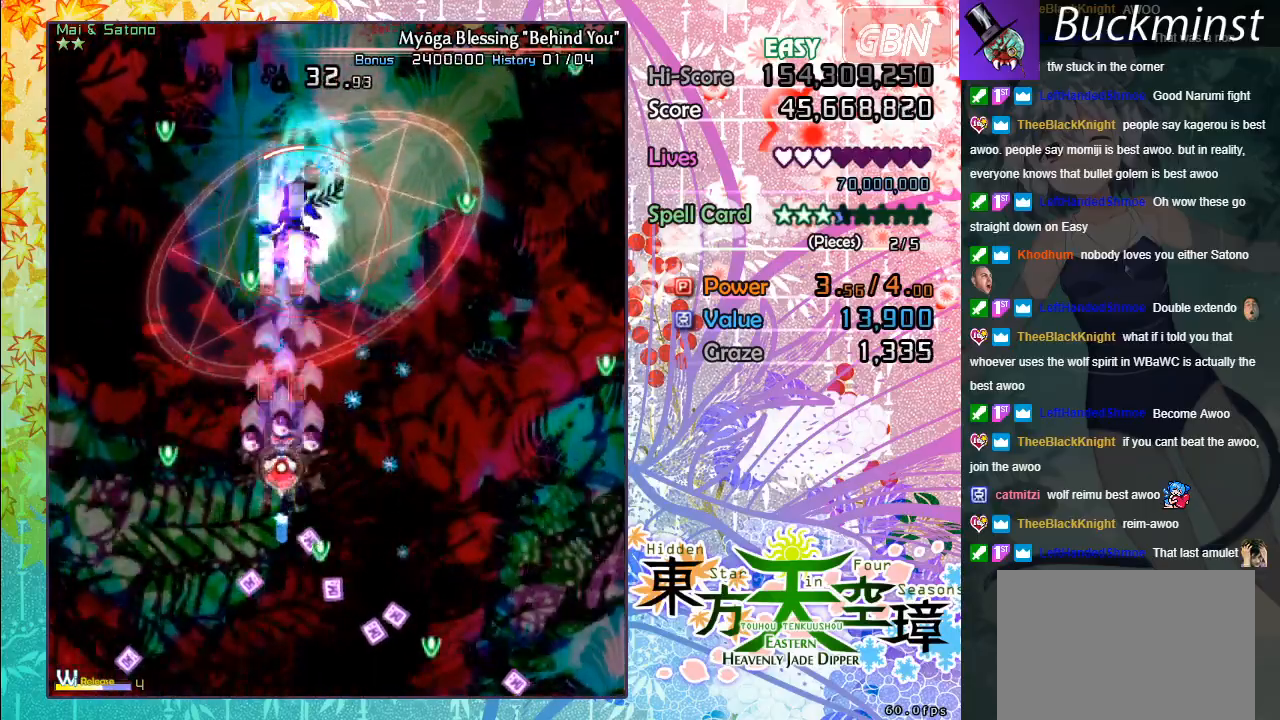
{"buttons": ["A", "X"], "left_stick": "up-right", "events": [[217, "left_stick", "center"], [333, "left_stick", "up"], [467, "left_stick", "up-right"]]}
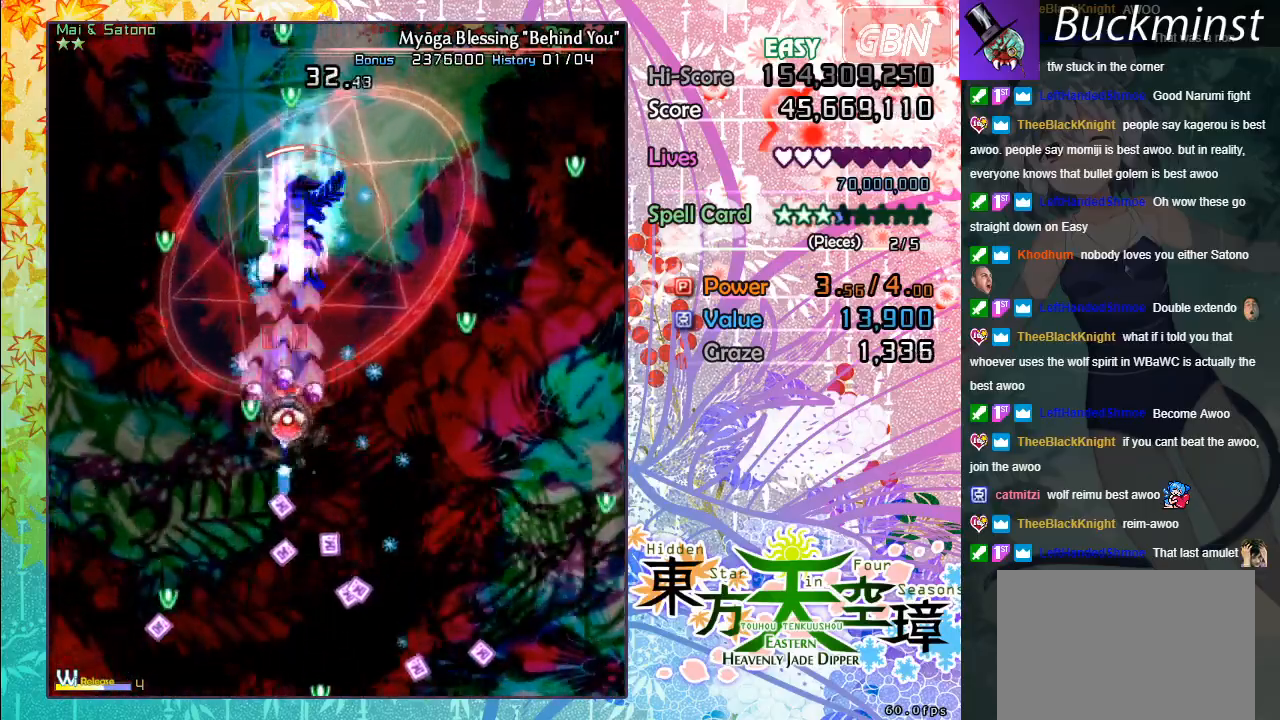
{"buttons": ["A", "X"], "left_stick": "center", "events": [[83, "left_stick", "center"], [167, "left_stick", "right"], [333, "left_stick", "center"]]}
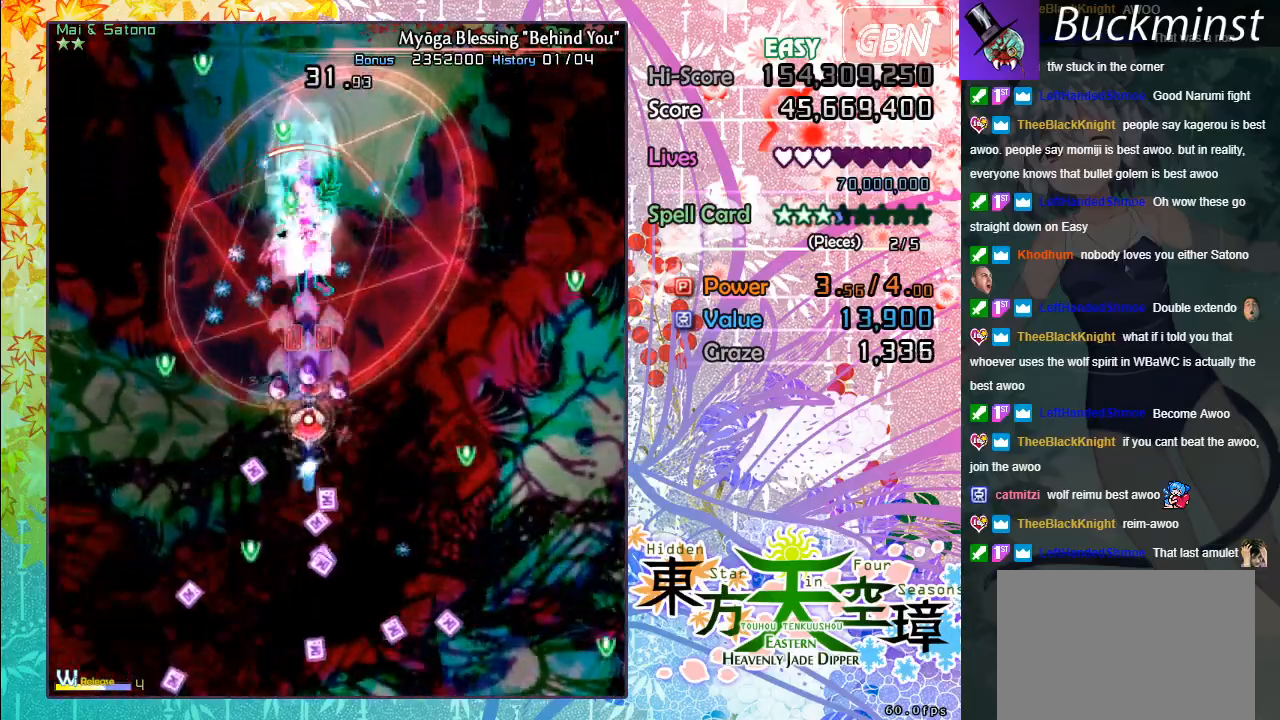
{"buttons": ["A", "X"], "left_stick": "center", "events": [[167, "left_stick", "up-left"], [383, "left_stick", "center"]]}
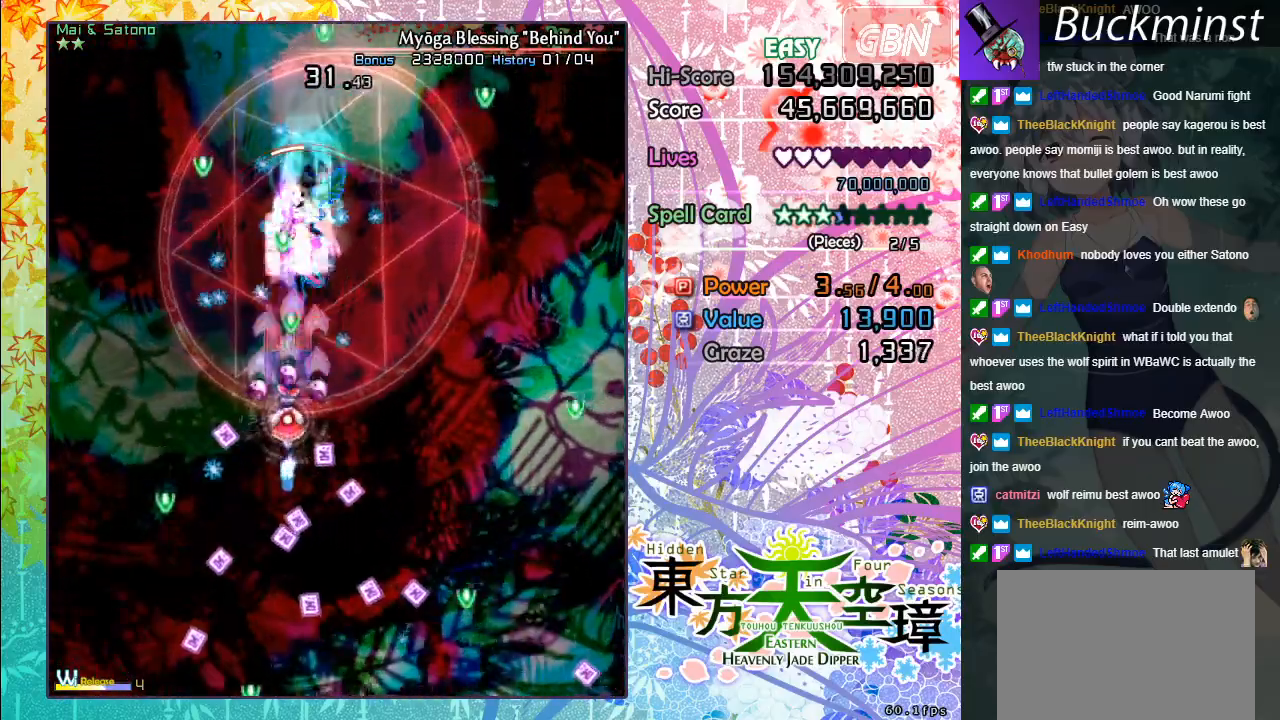
{"buttons": ["A", "X"], "left_stick": "center", "events": [[233, "left_stick", "down"], [433, "left_stick", "center"]]}
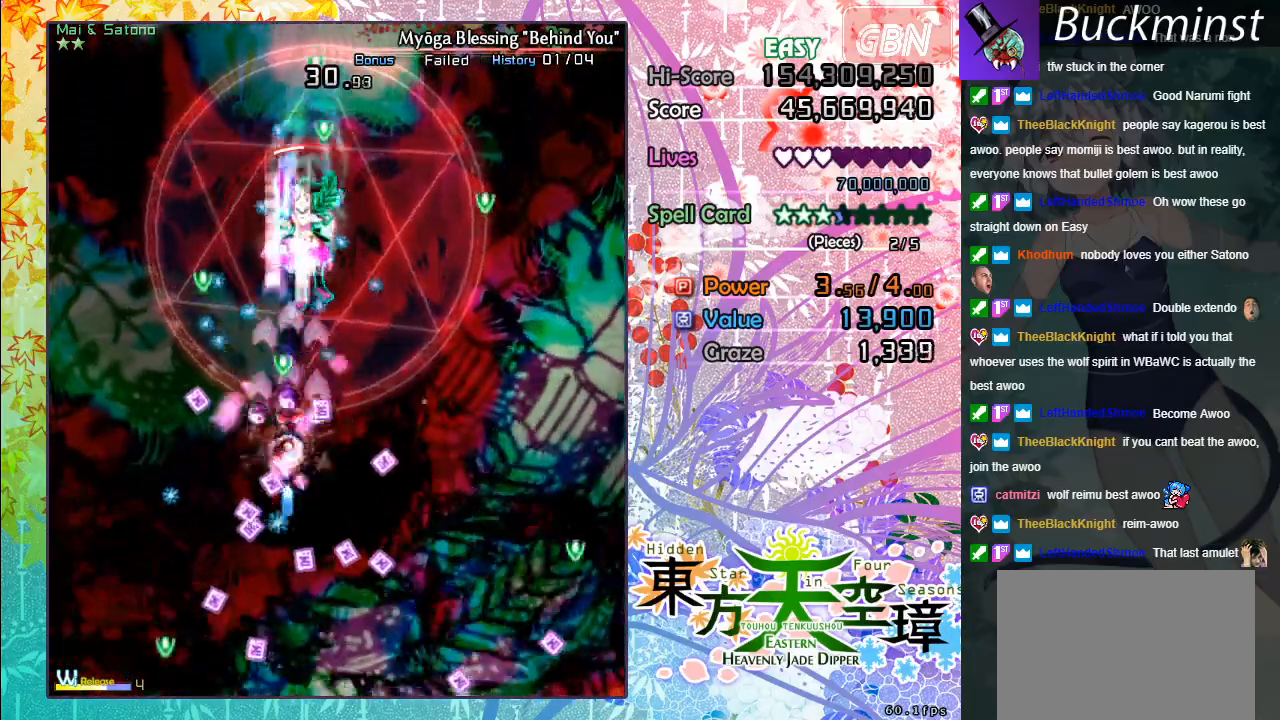
{"buttons": ["A"], "left_stick": "center", "events": [[100, "left_stick", "down-right"], [217, "B", "down"], [217, "left_stick", "center"], [333, "B", "up"], [367, "X", "up"]]}